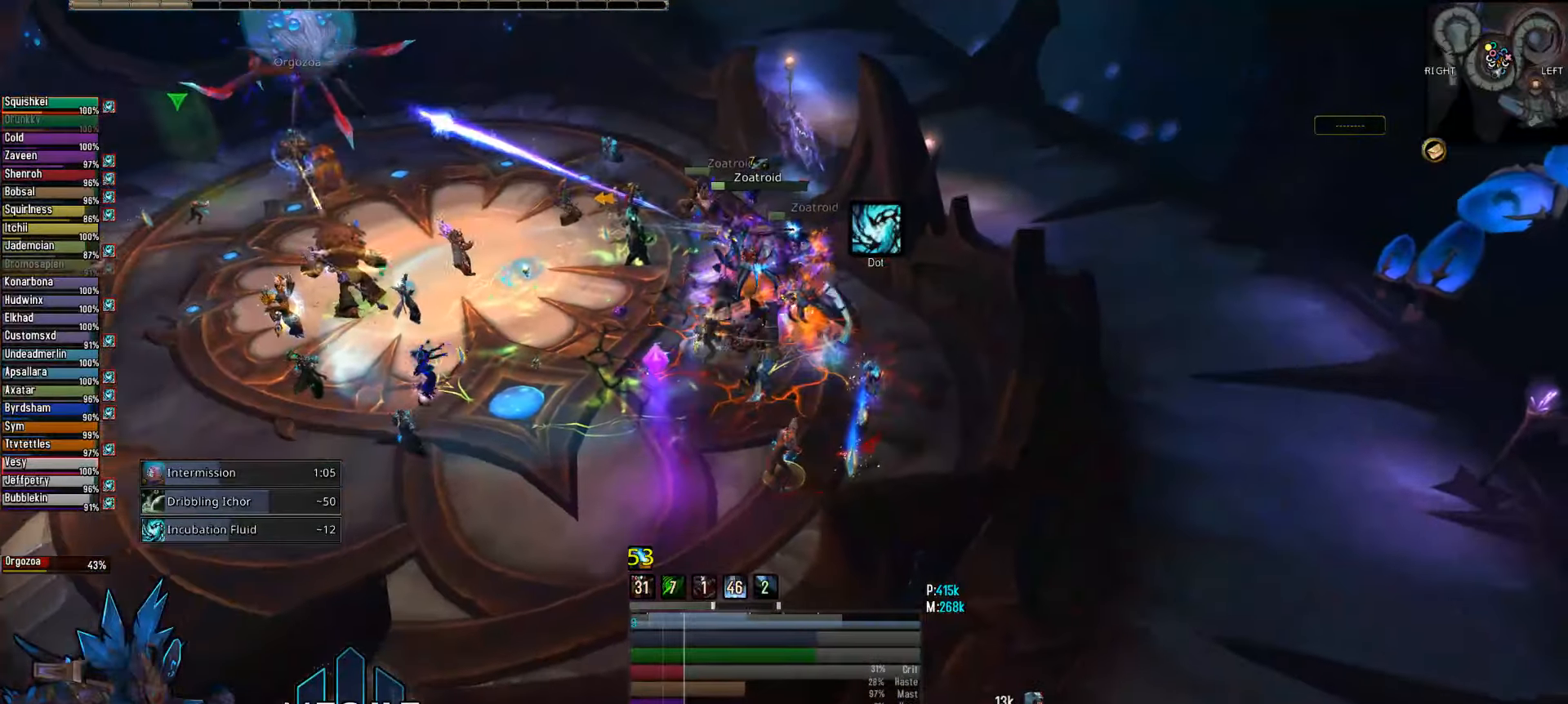
Gameplay with keyboard and mouse; each line is a JSON object with the keys and mouse buttons held at the frame after it. "events" lists presses ("down") and releases ("up") of "1", "2", "3", "4", "5", "a", "alt", "c", "caps_lock", "ctrl", "d", "e", "f", "g", "q", "r", "s", "shift", "space", "t", "tab", "v", "w", "x", "z", "mouse_left", "mouse_wheel" and "mouse_right" between this image and that frame as [ms after this image, input, new state], when the widget could be followed in between. "mouse_left", "mouse_wheel", "mouse_right" = the "left", "wheel", "right" buttons of the "mouse" list. No other keys are recorded. "wheel" means that the mouse wheel is clicked or scrolled. "mouse_move" is the direction in which the mouse moves at that frame (one of eight, or "still"), when it could be read.
{"keys": [], "mouse": [], "mouse_move": "up-right", "events": [[50, "mouse_right", "up"], [50, "x", "up"], [183, "x", "down"], [283, "x", "up"]]}
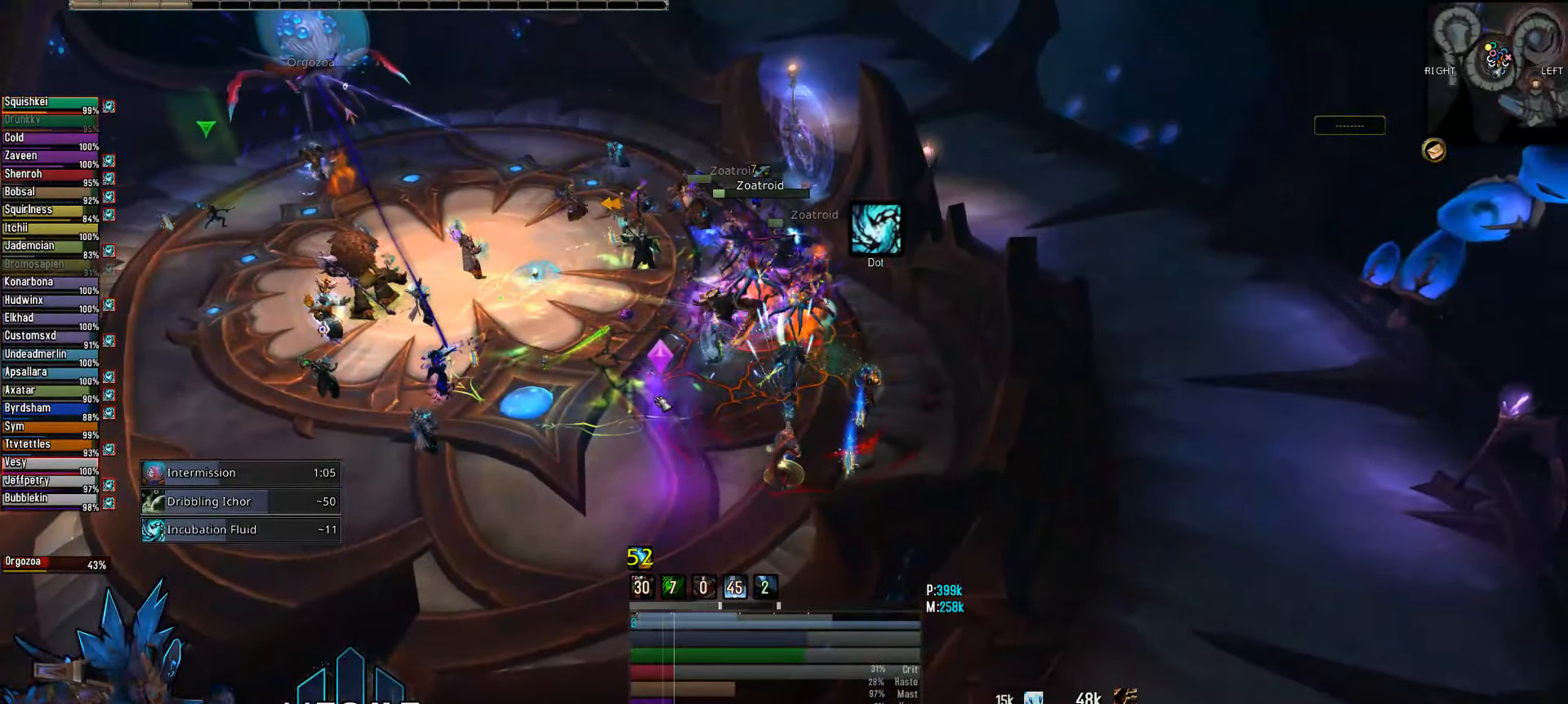
{"keys": ["2"], "mouse": ["right"], "mouse_move": "still", "events": [[117, "mouse_right", "down"], [250, "2", "down"], [350, "2", "up"], [433, "2", "down"]]}
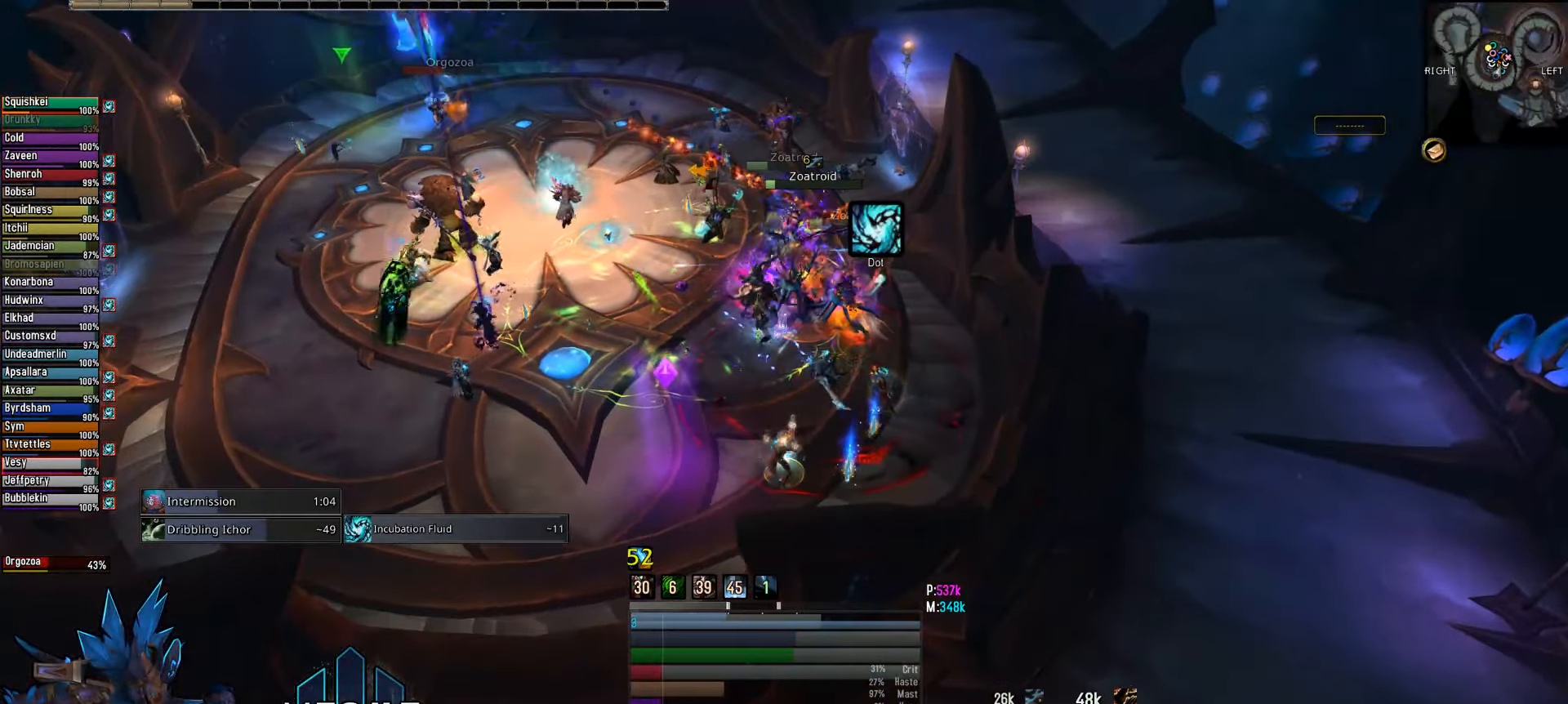
{"keys": [], "mouse": [], "mouse_move": "up-right", "events": [[83, "2", "up"], [167, "mouse_right", "up"], [400, "4", "down"], [500, "4", "up"]]}
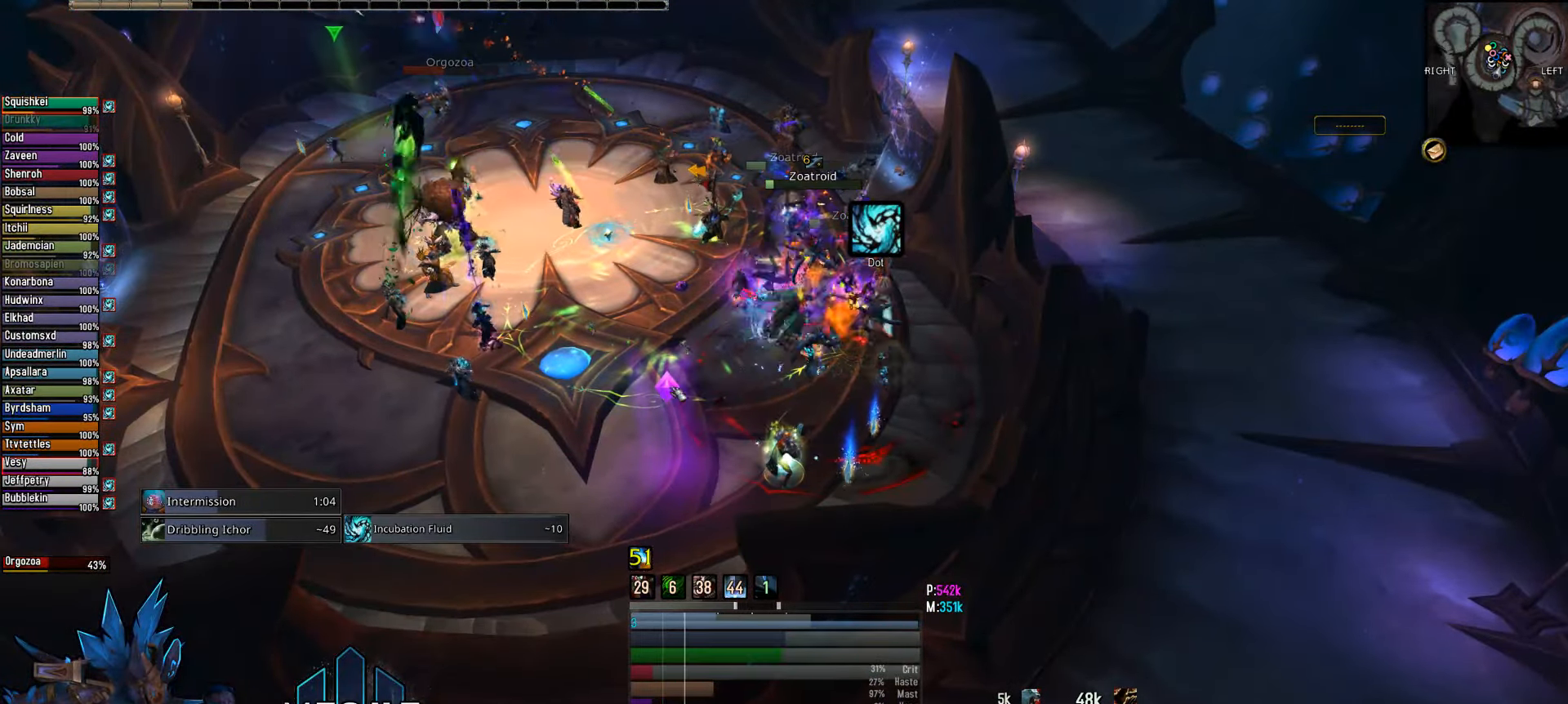
{"keys": [], "mouse": [], "mouse_move": "up-right", "events": [[100, "4", "down"], [233, "4", "up"]]}
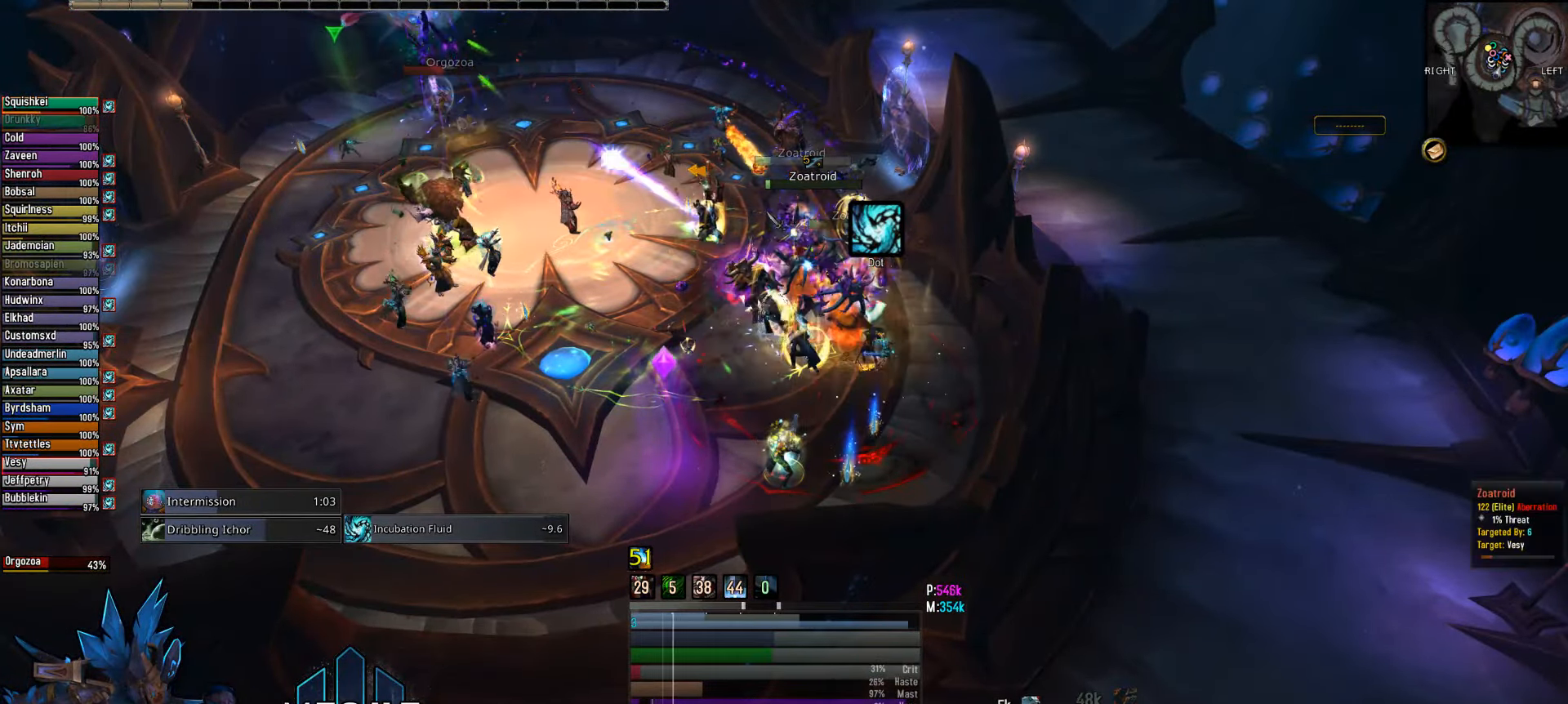
{"keys": ["x"], "mouse": [], "mouse_move": "still", "events": [[383, "mouse_left", "down"], [433, "x", "down"], [483, "mouse_left", "up"]]}
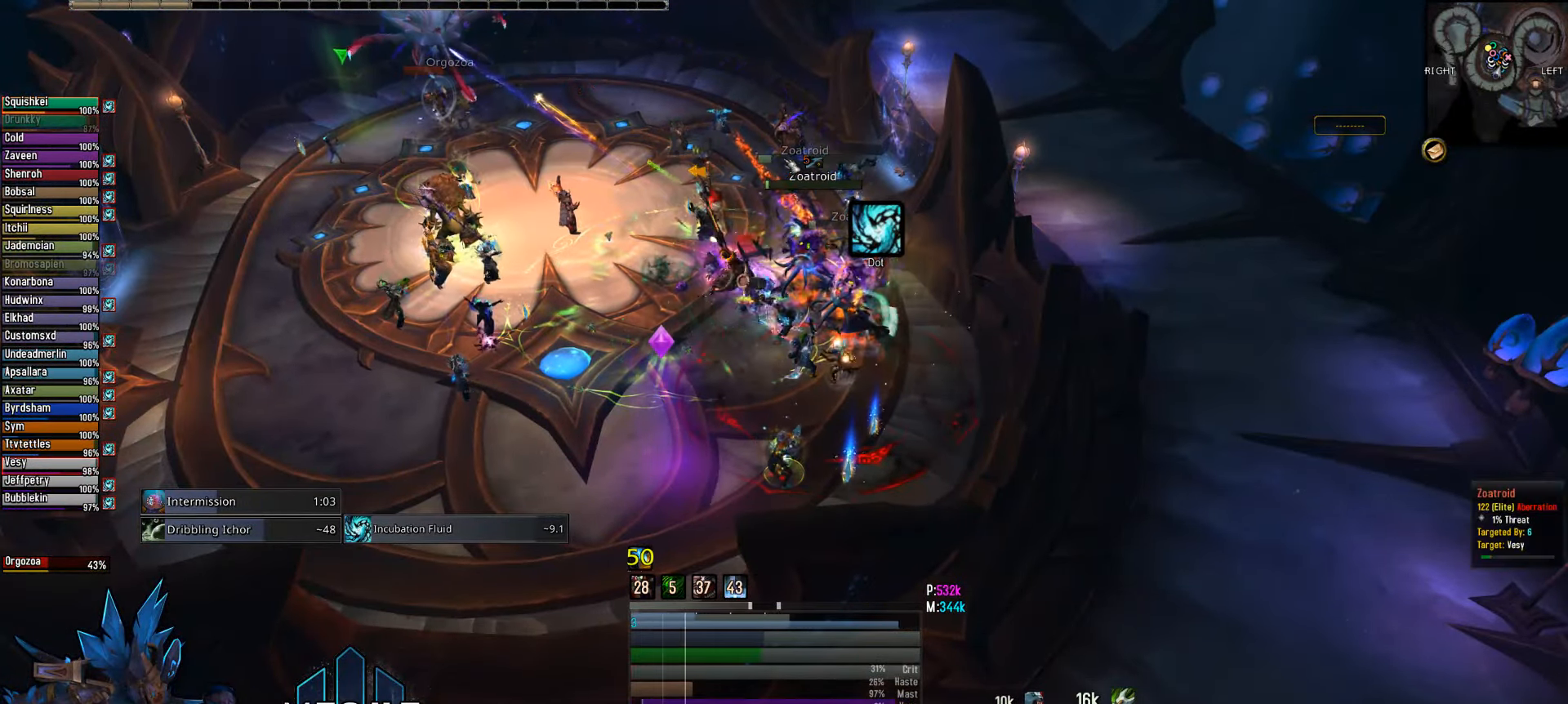
{"keys": ["q"], "mouse": ["right"], "mouse_move": "still", "events": [[33, "x", "up"], [117, "x", "down"], [217, "x", "up"], [367, "mouse_right", "down"], [500, "q", "down"]]}
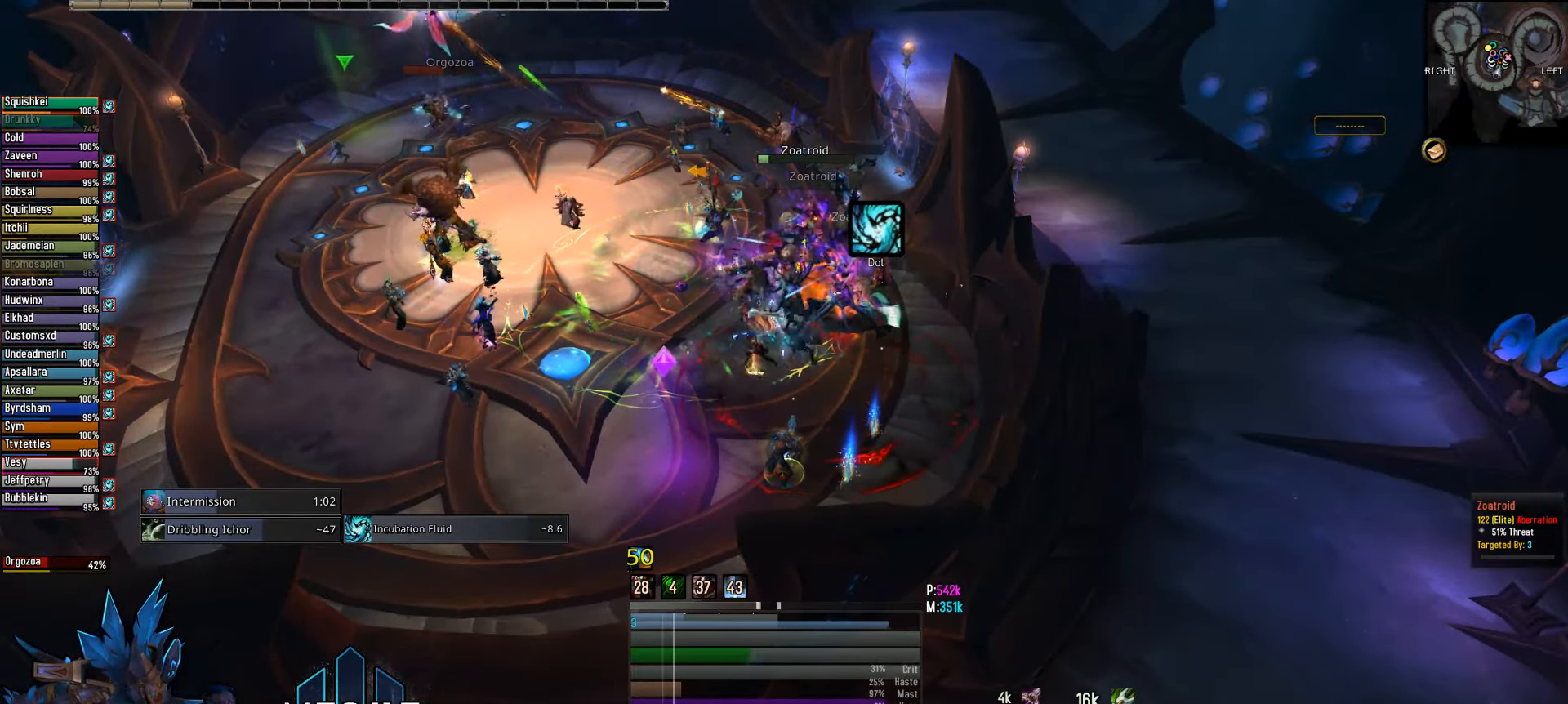
{"keys": [], "mouse": ["right"], "mouse_move": "still", "events": [[100, "q", "up"], [333, "2", "down"], [417, "2", "up"]]}
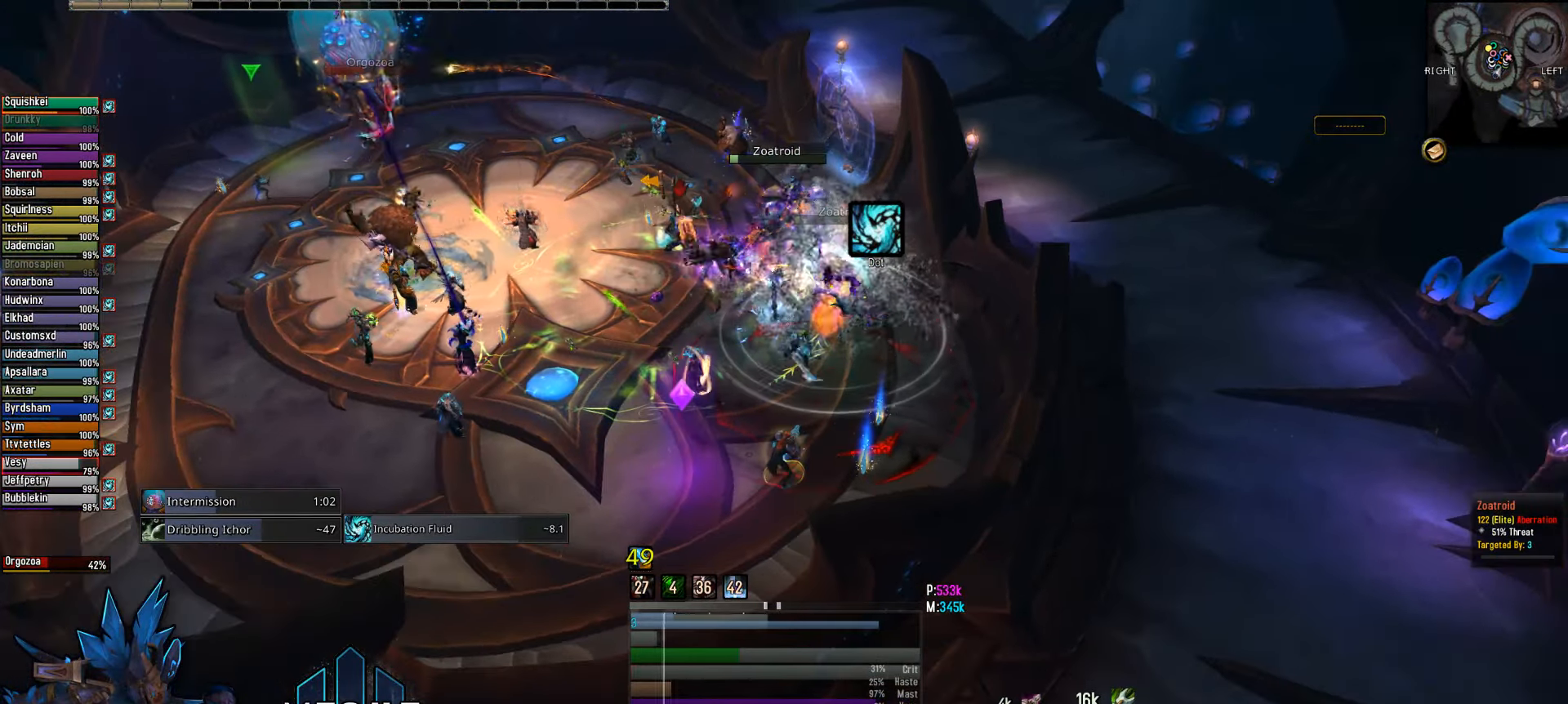
{"keys": [], "mouse": ["right"], "mouse_move": "still", "events": [[84, "2", "down"], [184, "2", "up"], [334, "2", "down"], [434, "2", "up"]]}
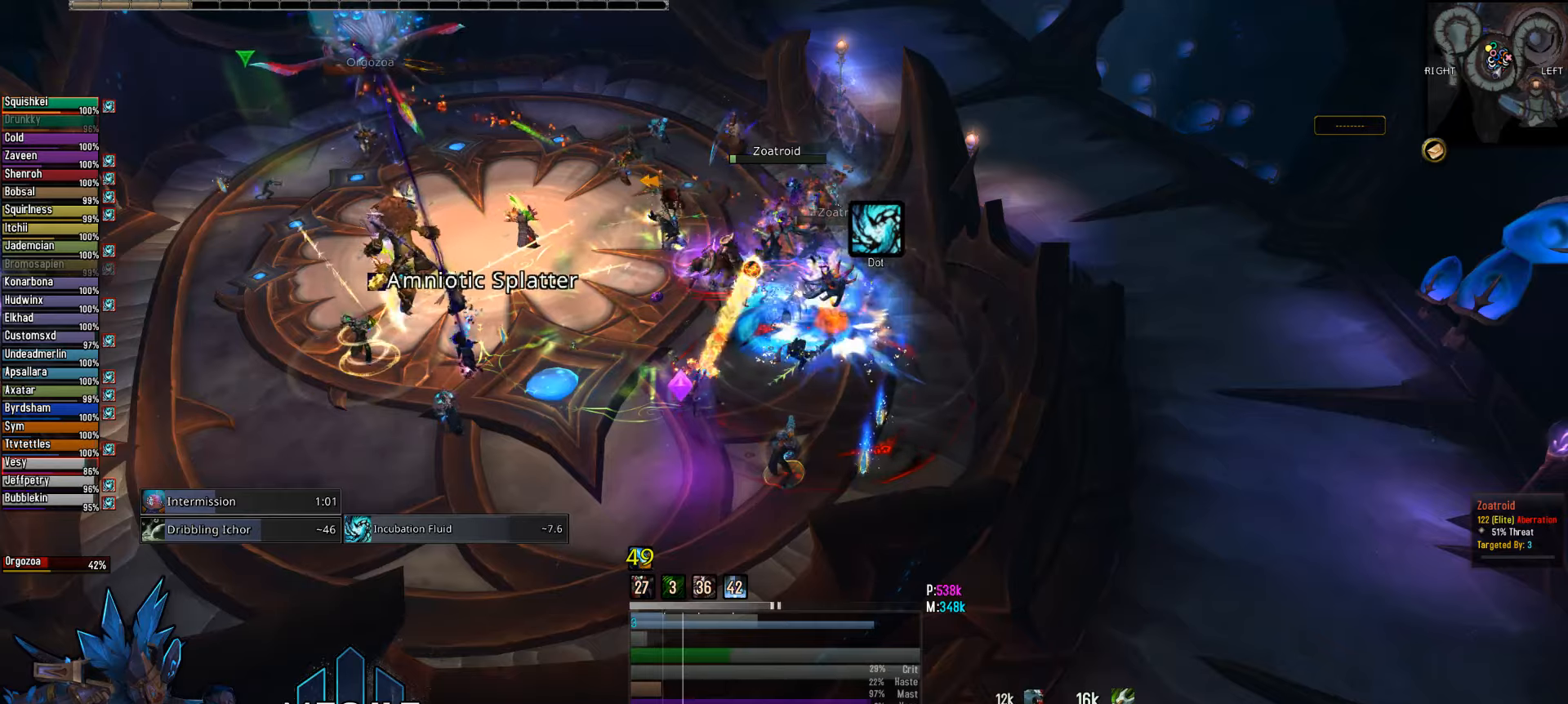
{"keys": [], "mouse": [], "mouse_move": "still", "events": [[484, "mouse_right", "up"]]}
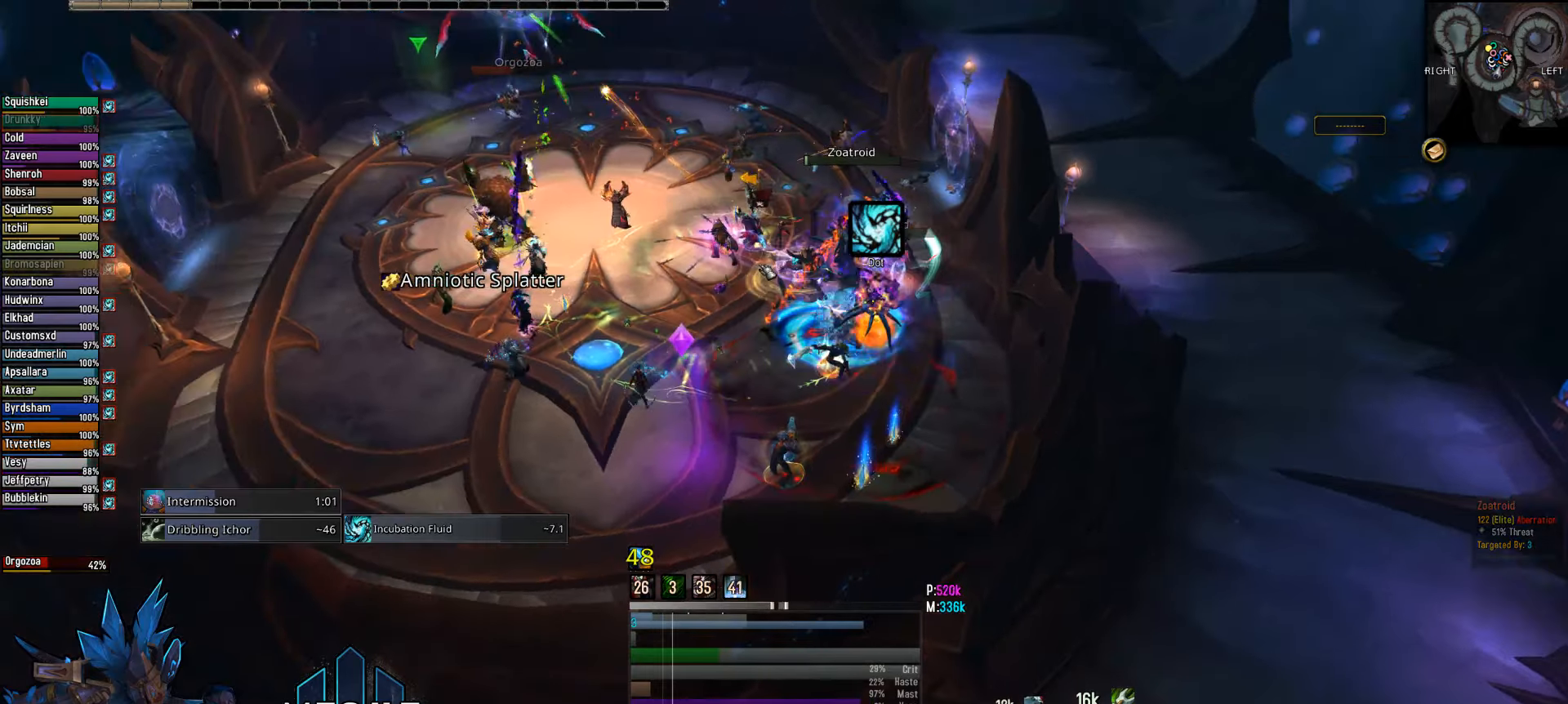
{"keys": [], "mouse": [], "mouse_move": "down-left", "events": [[384, "2", "down"], [484, "2", "up"]]}
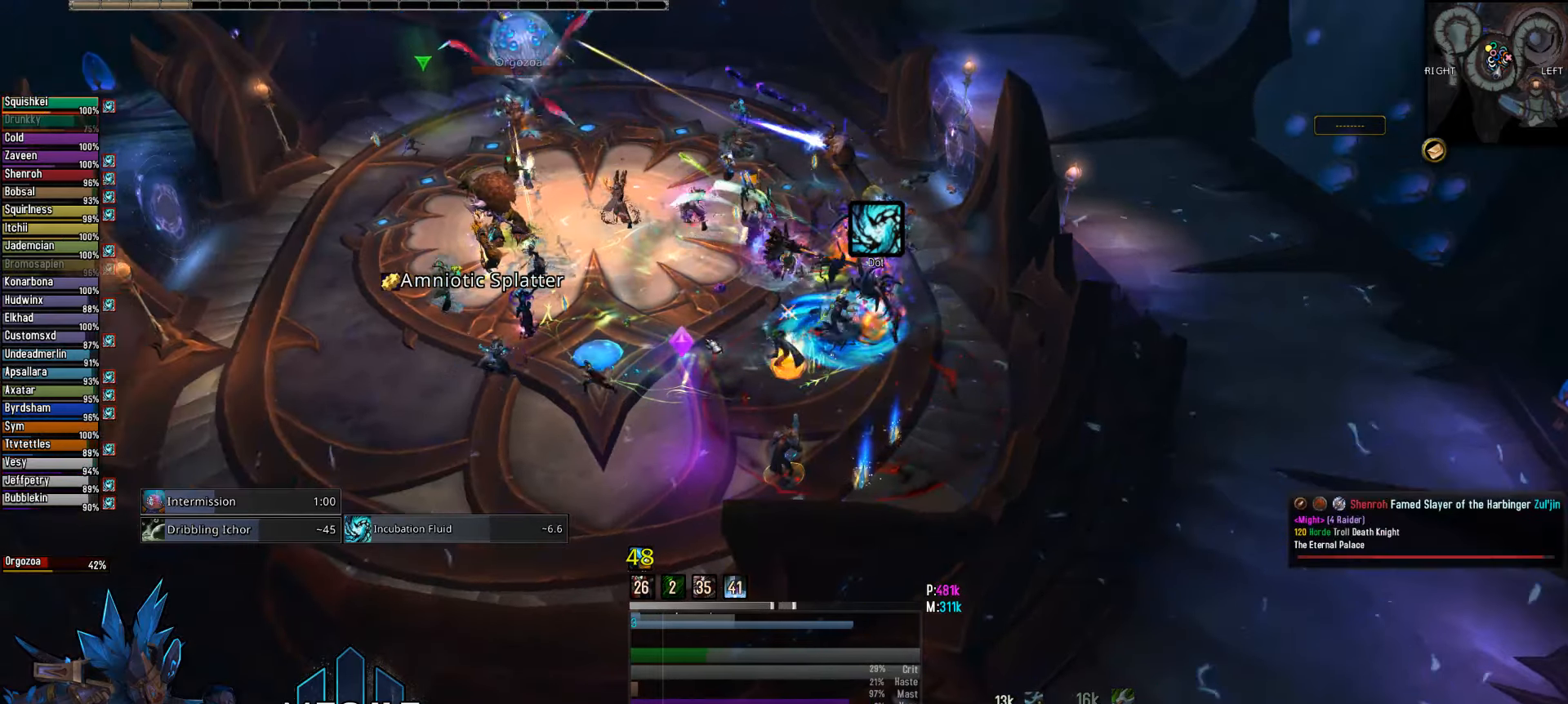
{"keys": [], "mouse": ["left", "right"], "mouse_move": "still", "events": [[84, "mouse_right", "down"], [384, "mouse_left", "down"]]}
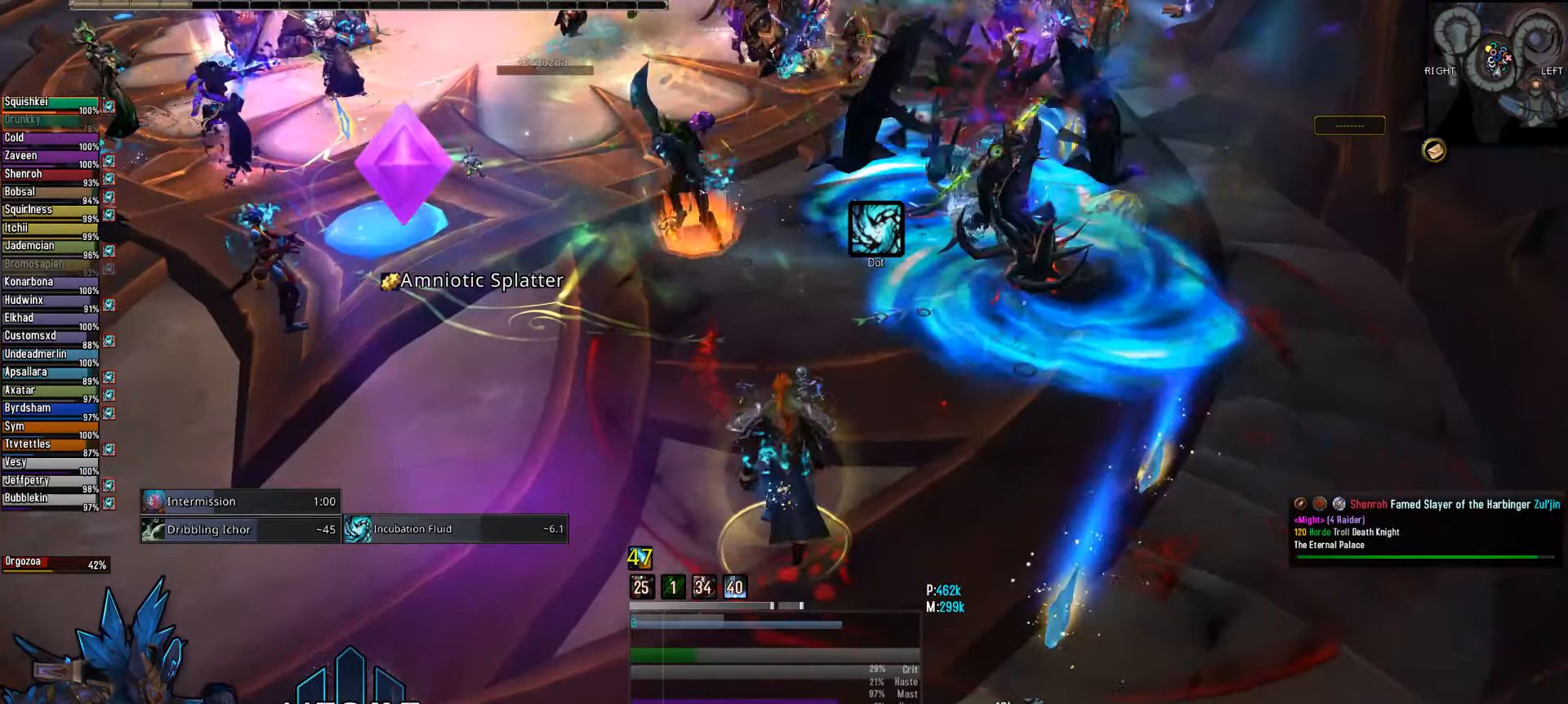
{"keys": ["e"], "mouse": ["right"], "mouse_move": "still", "events": [[500, "e", "down"], [500, "mouse_left", "up"]]}
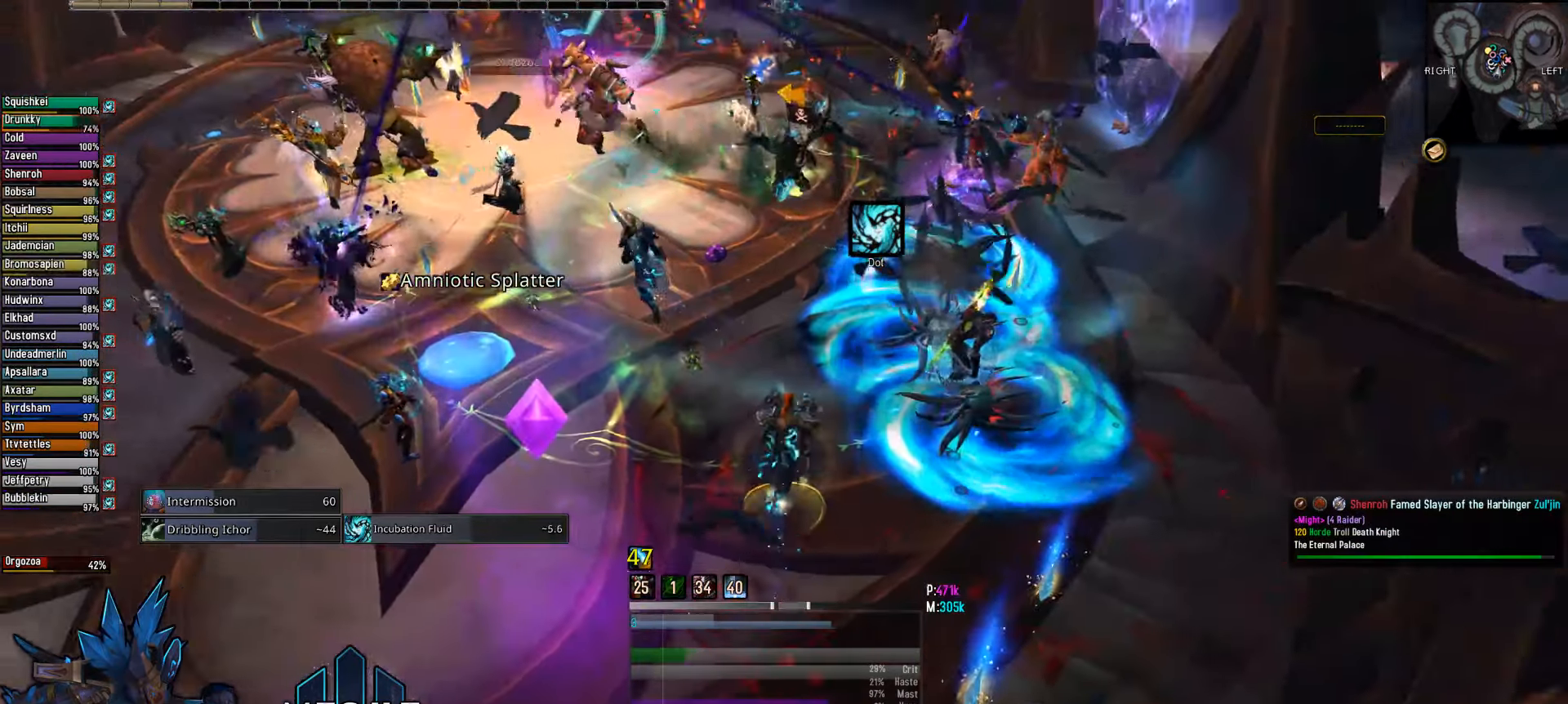
{"keys": ["q"], "mouse": ["right"], "mouse_move": "left", "events": [[234, "e", "up"], [234, "q", "down"]]}
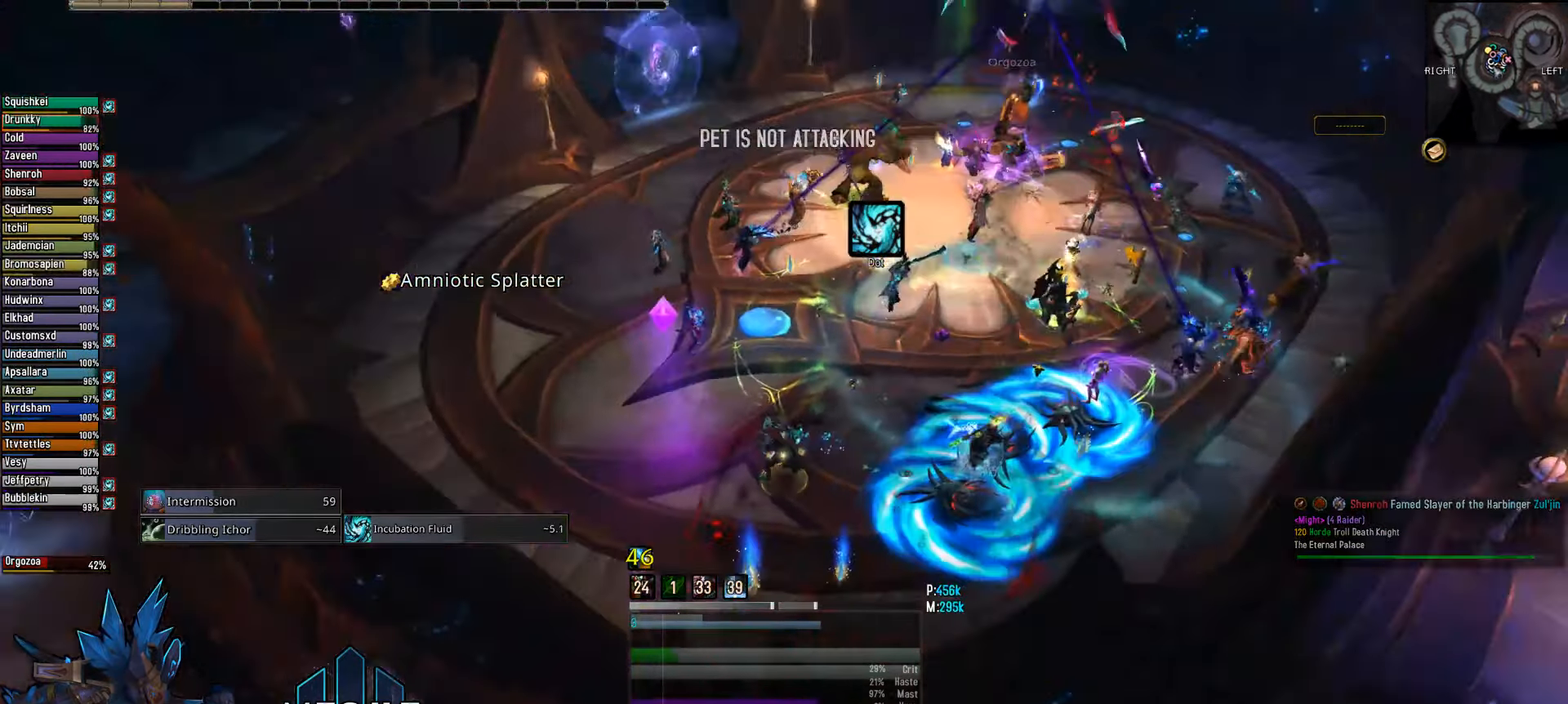
{"keys": ["e"], "mouse": ["right"], "mouse_move": "right", "events": [[117, "q", "up"], [200, "e", "down"]]}
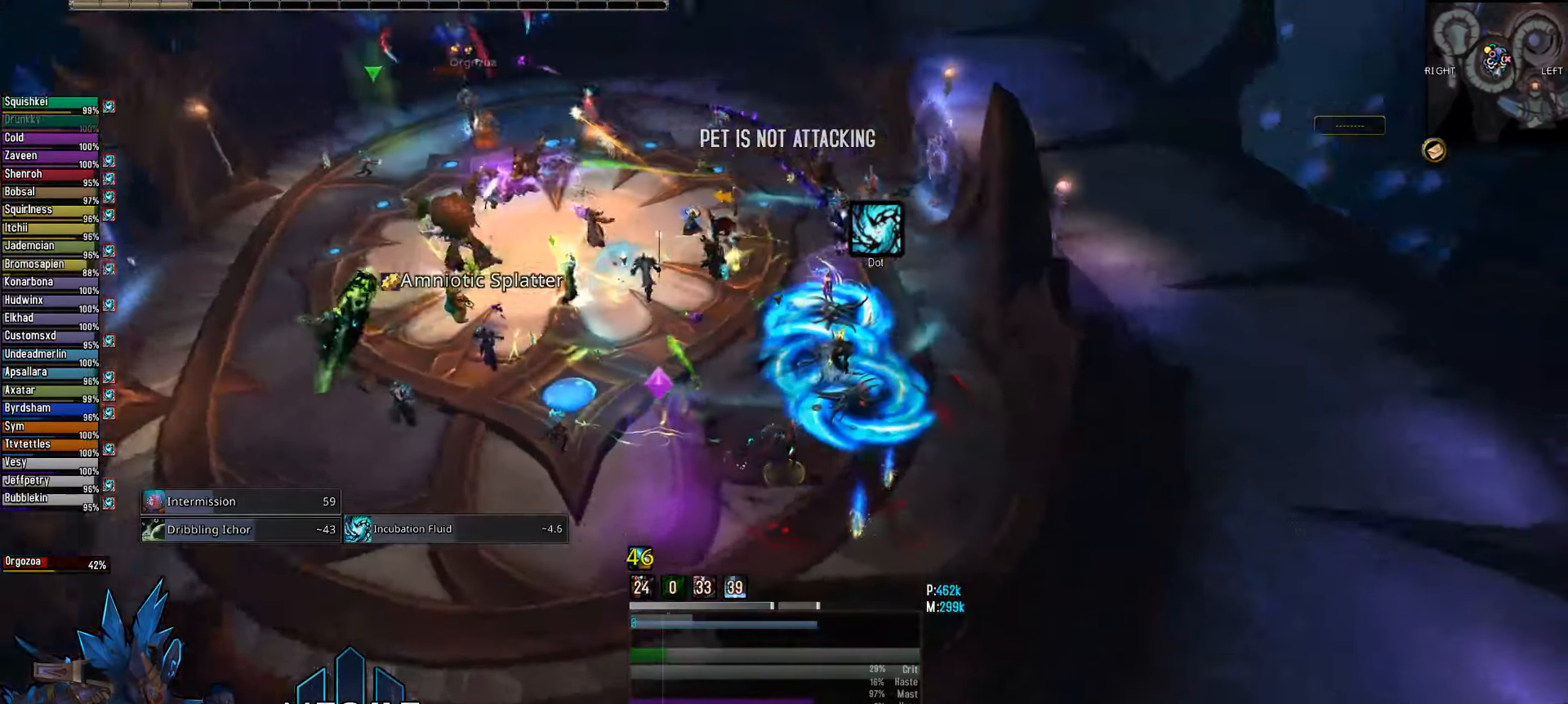
{"keys": [], "mouse": ["left", "right"], "mouse_move": "still", "events": [[34, "mouse_left", "down"], [84, "e", "up"], [217, "shift", "down"], [317, "d", "down"], [450, "d", "up"], [450, "shift", "up"]]}
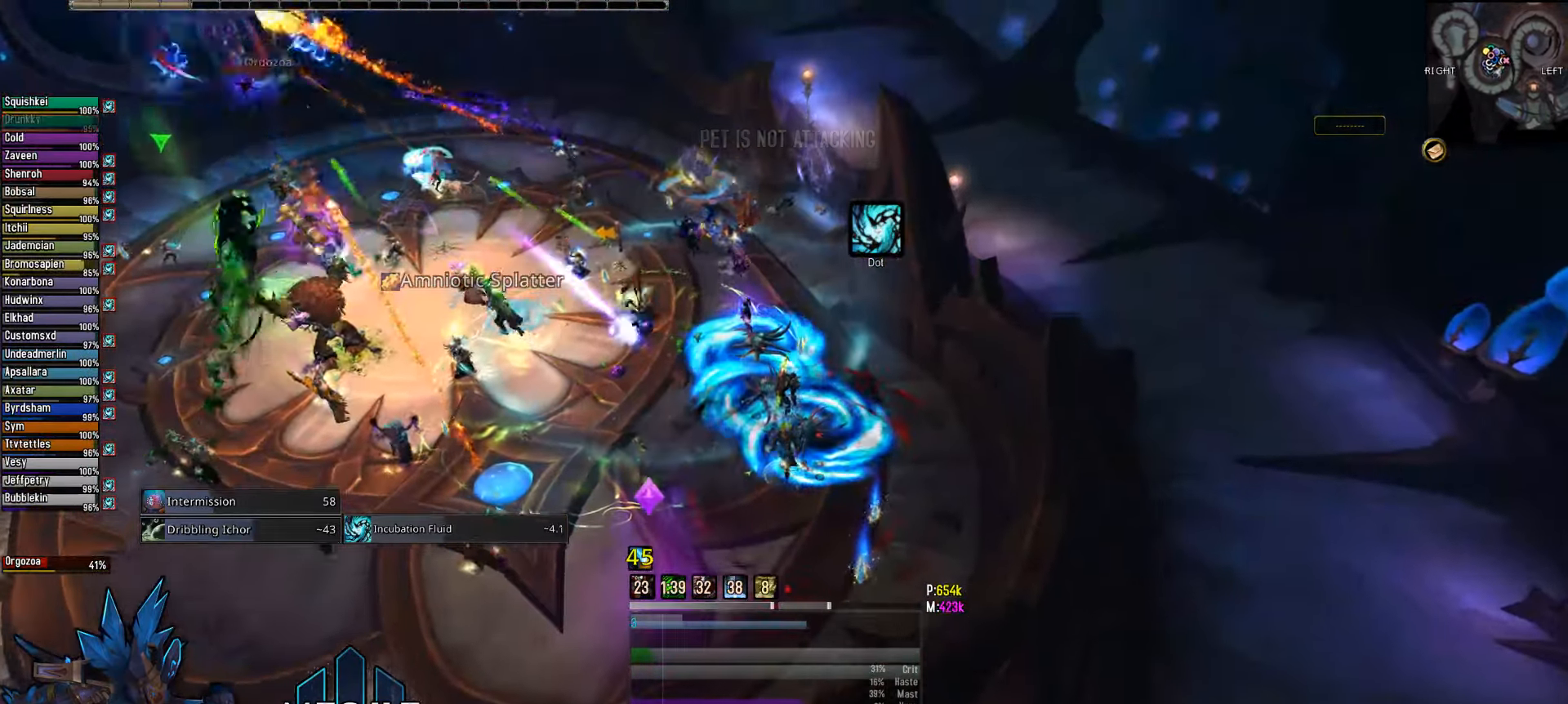
{"keys": [], "mouse": ["left", "right"], "mouse_move": "still", "events": [[284, "e", "down"], [417, "e", "up"]]}
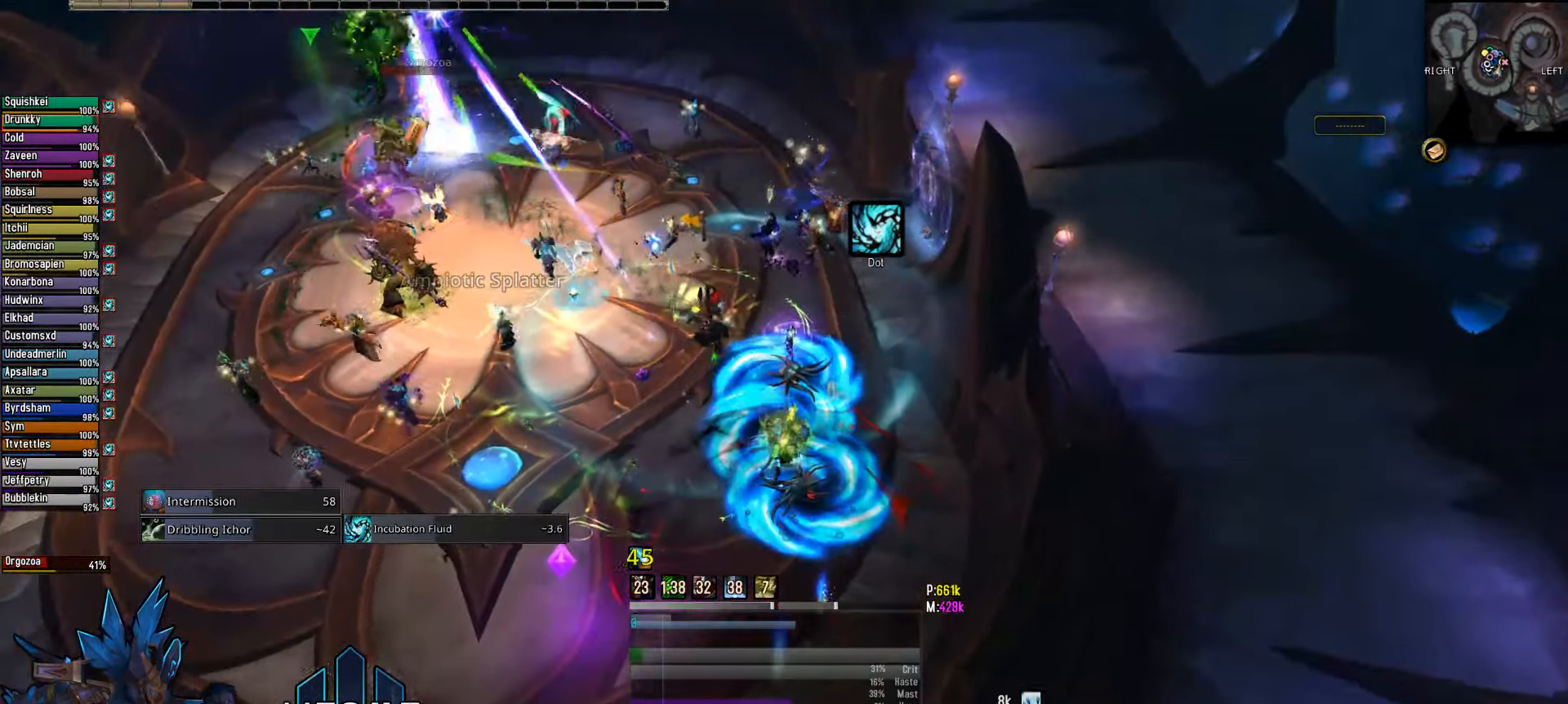
{"keys": ["e"], "mouse": ["right"], "mouse_move": "down-left", "events": [[67, "mouse_left", "up"], [67, "q", "down"], [150, "e", "down"], [150, "q", "up"], [300, "e", "up"], [350, "q", "down"], [434, "q", "up"], [484, "e", "down"]]}
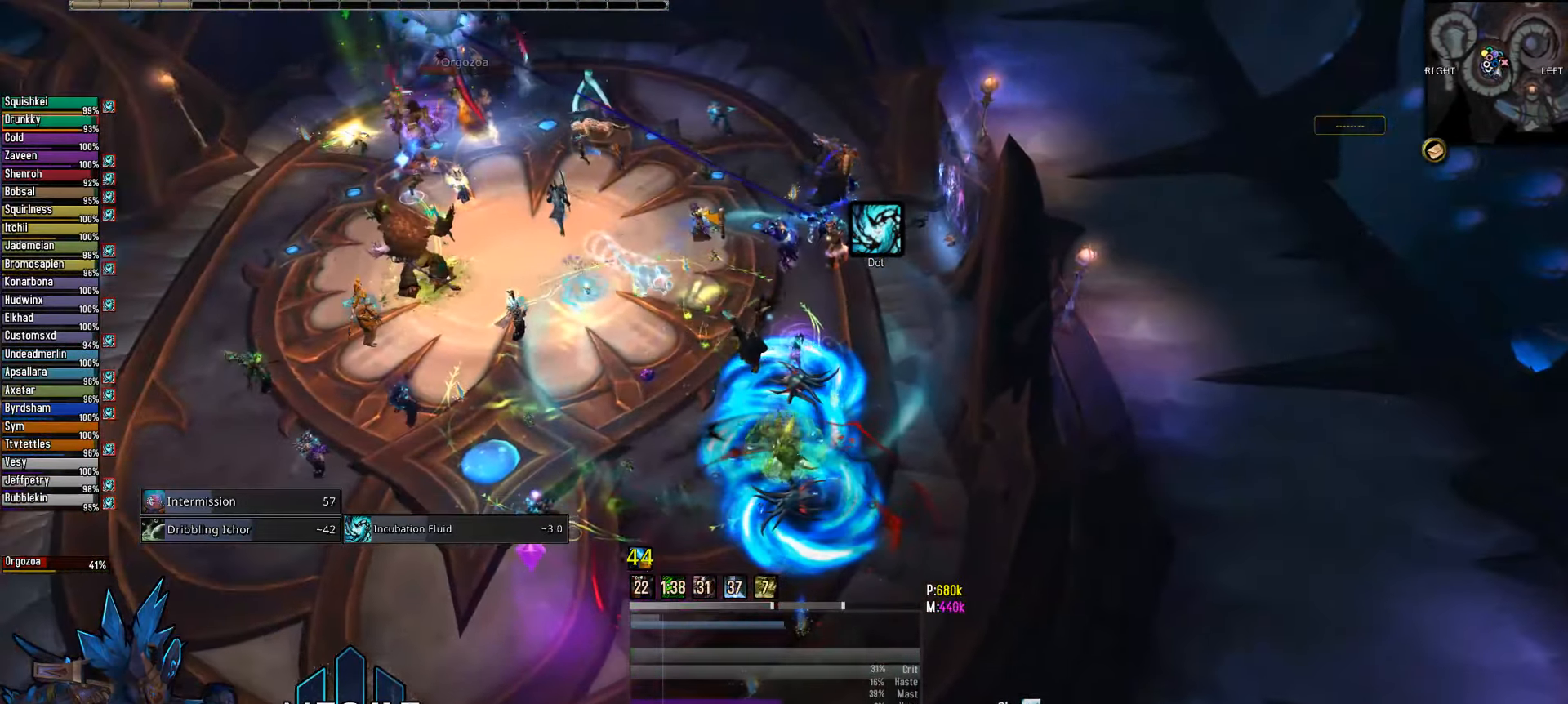
{"keys": ["s"], "mouse": ["right"], "mouse_move": "still", "events": [[34, "e", "up"], [366, "s", "down"]]}
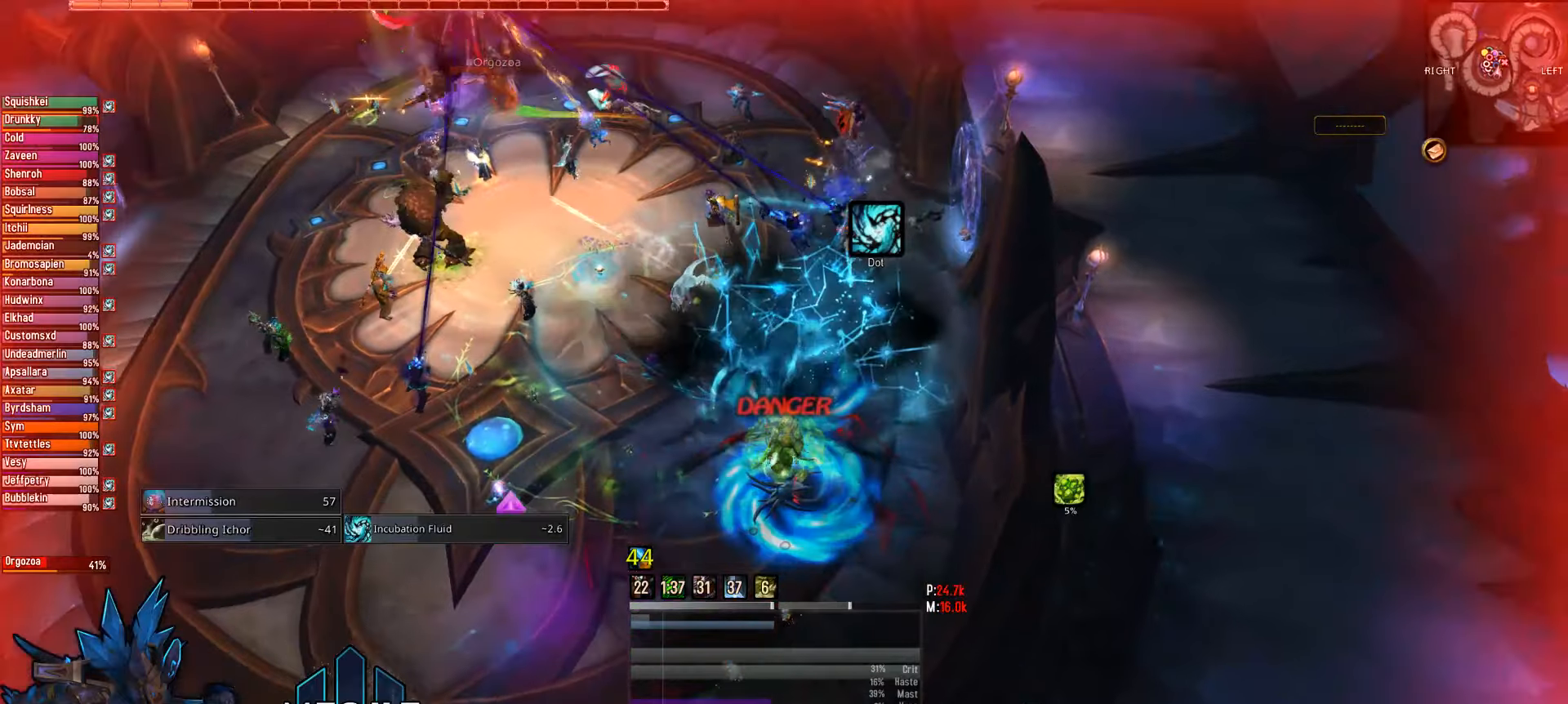
{"keys": [], "mouse": ["right"], "mouse_move": "still", "events": [[183, "s", "up"]]}
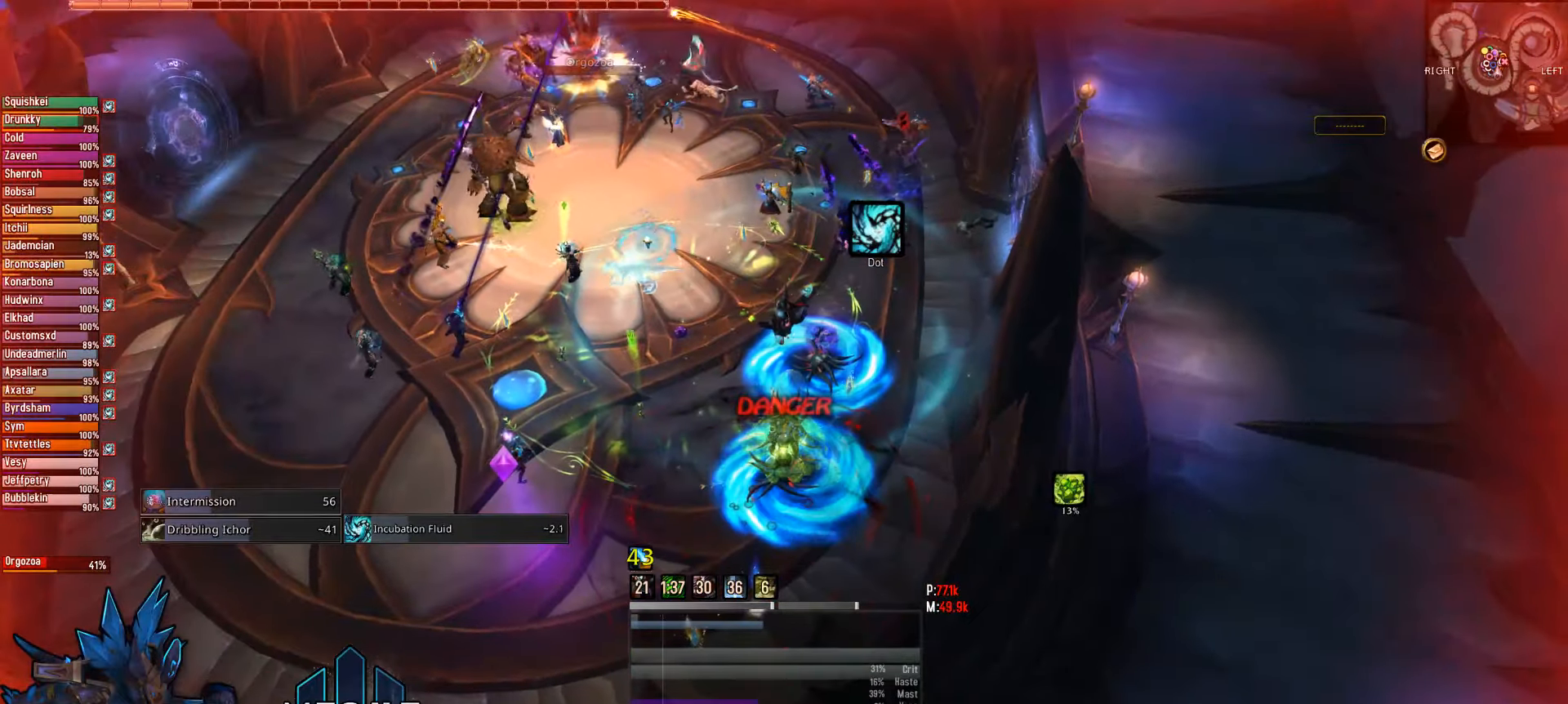
{"keys": [], "mouse": ["right"], "mouse_move": "left", "events": []}
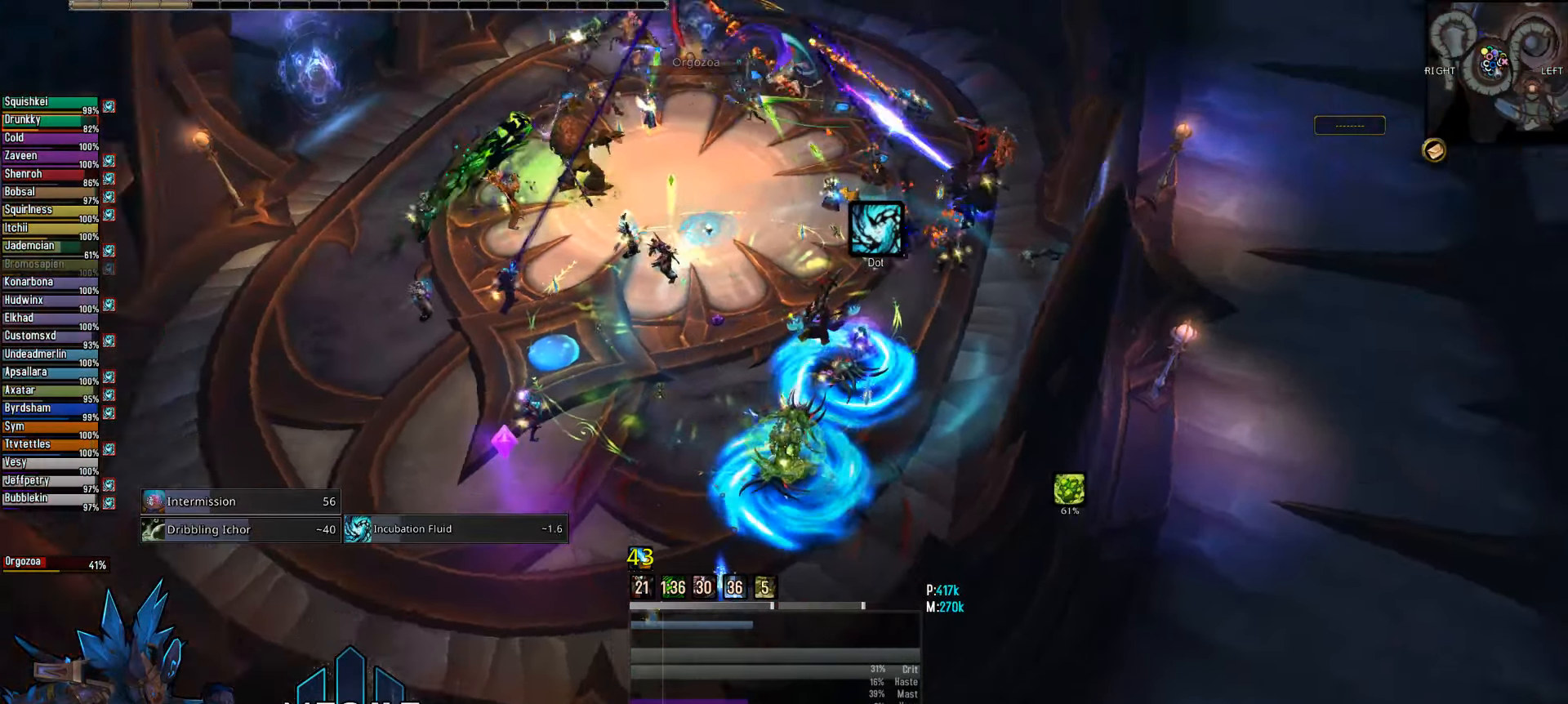
{"keys": [], "mouse": ["right"], "mouse_move": "still", "events": [[233, "e", "down"], [333, "e", "up"]]}
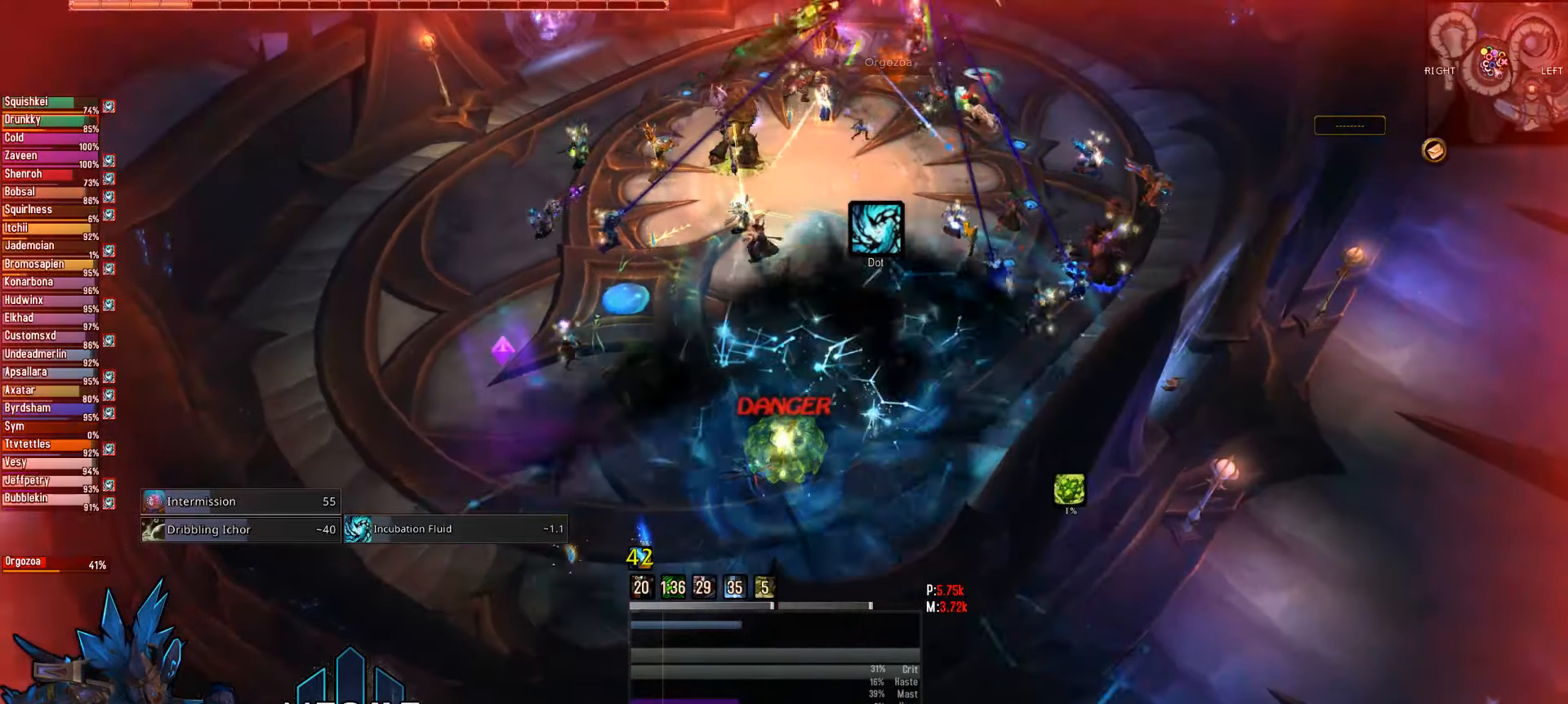
{"keys": ["q"], "mouse": ["right"], "mouse_move": "left", "events": [[283, "q", "down"]]}
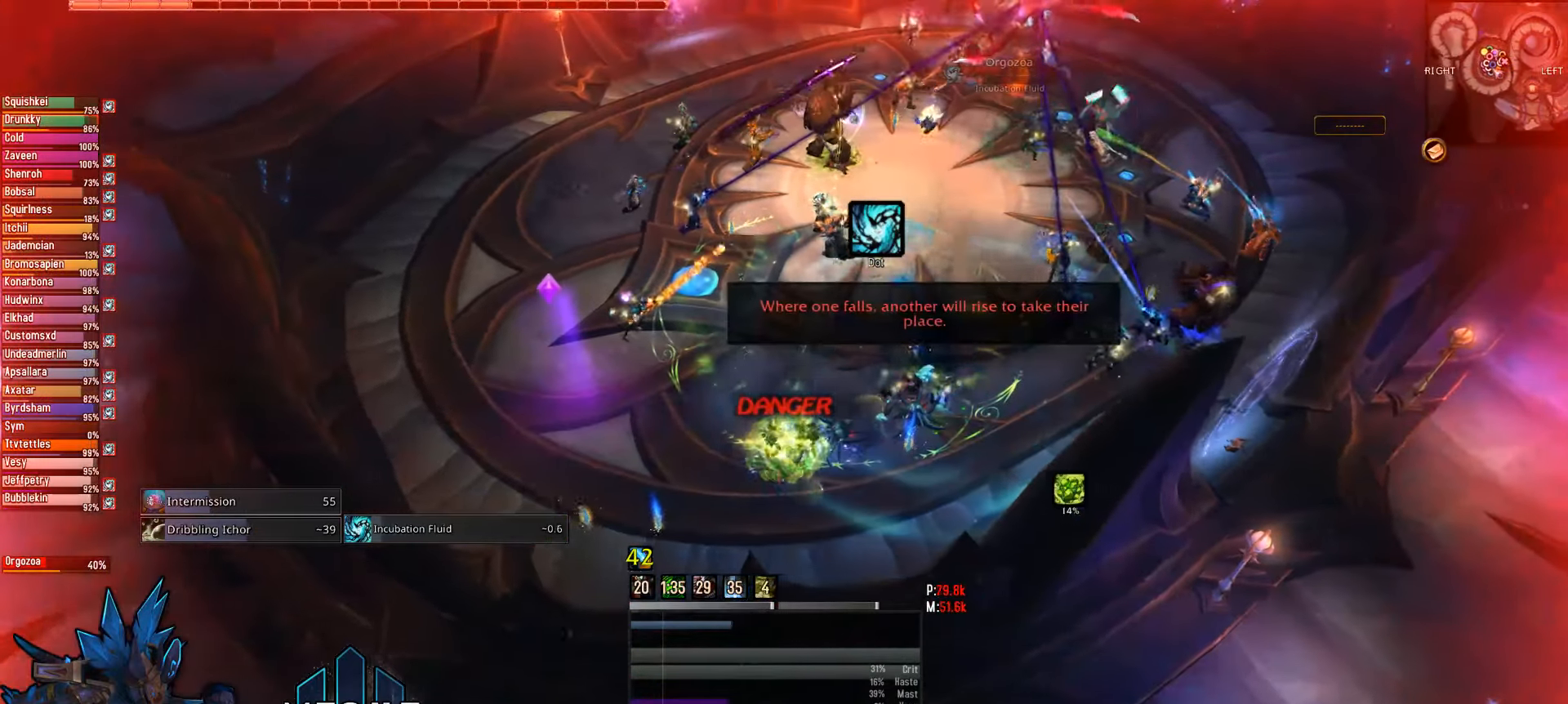
{"keys": [], "mouse": ["left", "right"], "mouse_move": "right", "events": [[200, "mouse_left", "down"], [200, "q", "up"]]}
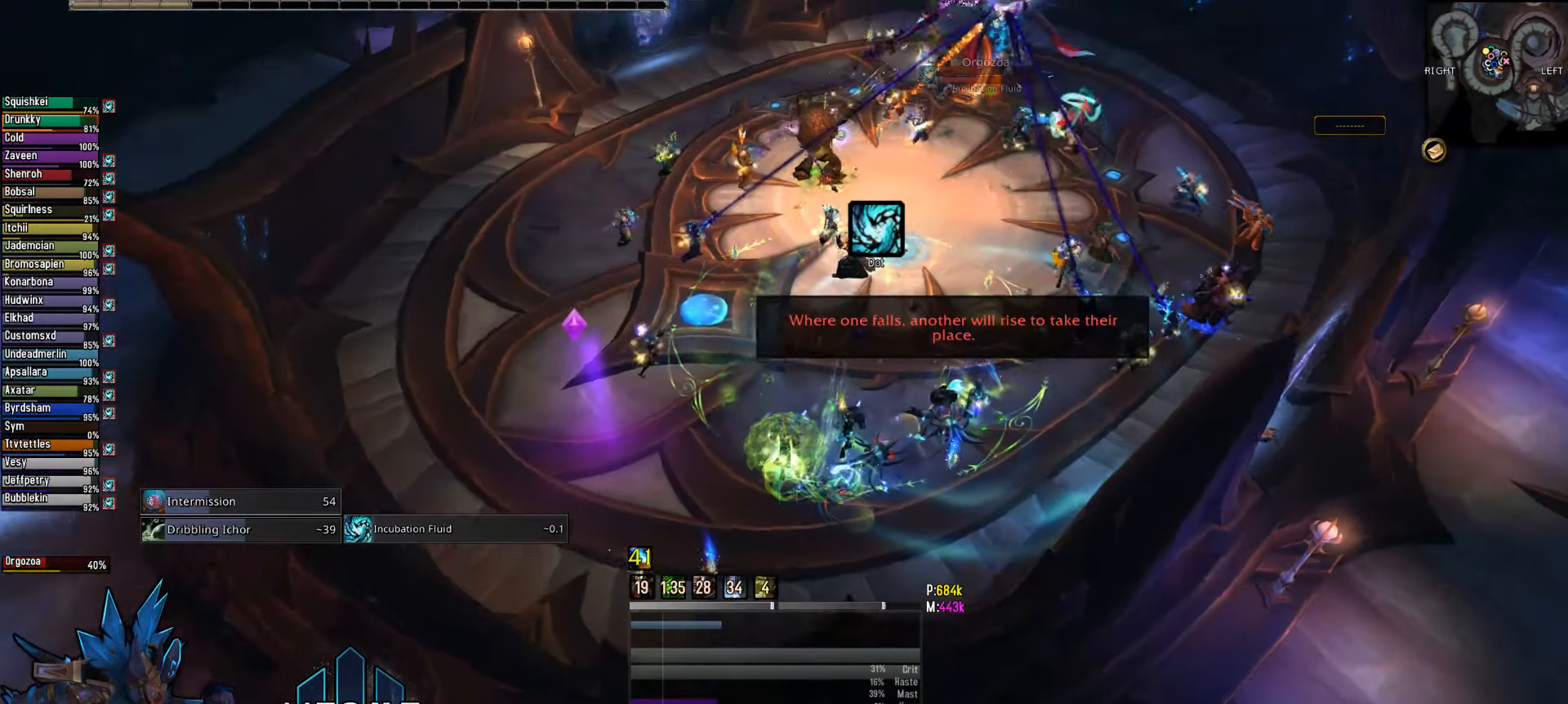
{"keys": [], "mouse": ["right"], "mouse_move": "right", "events": [[183, "mouse_left", "up"]]}
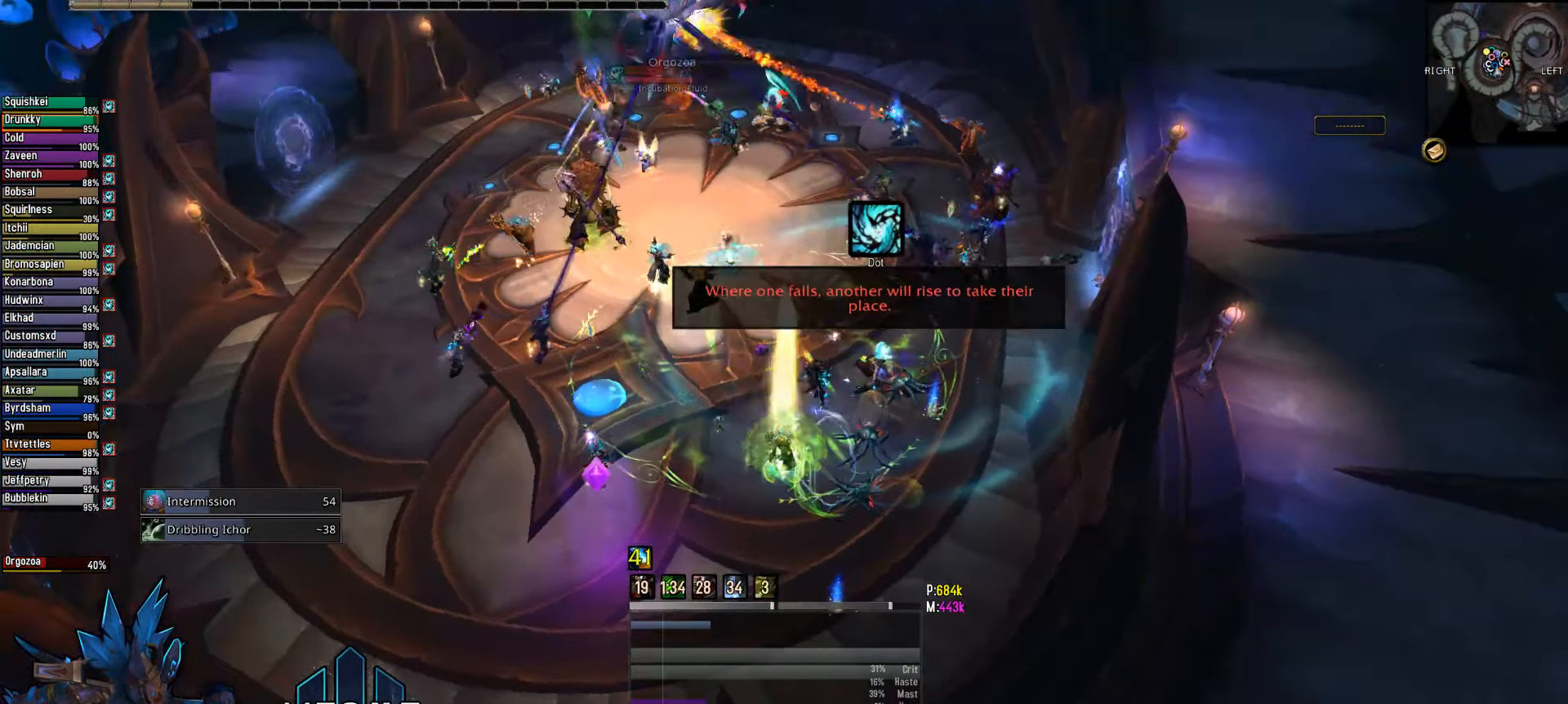
{"keys": [], "mouse": ["right"], "mouse_move": "still", "events": []}
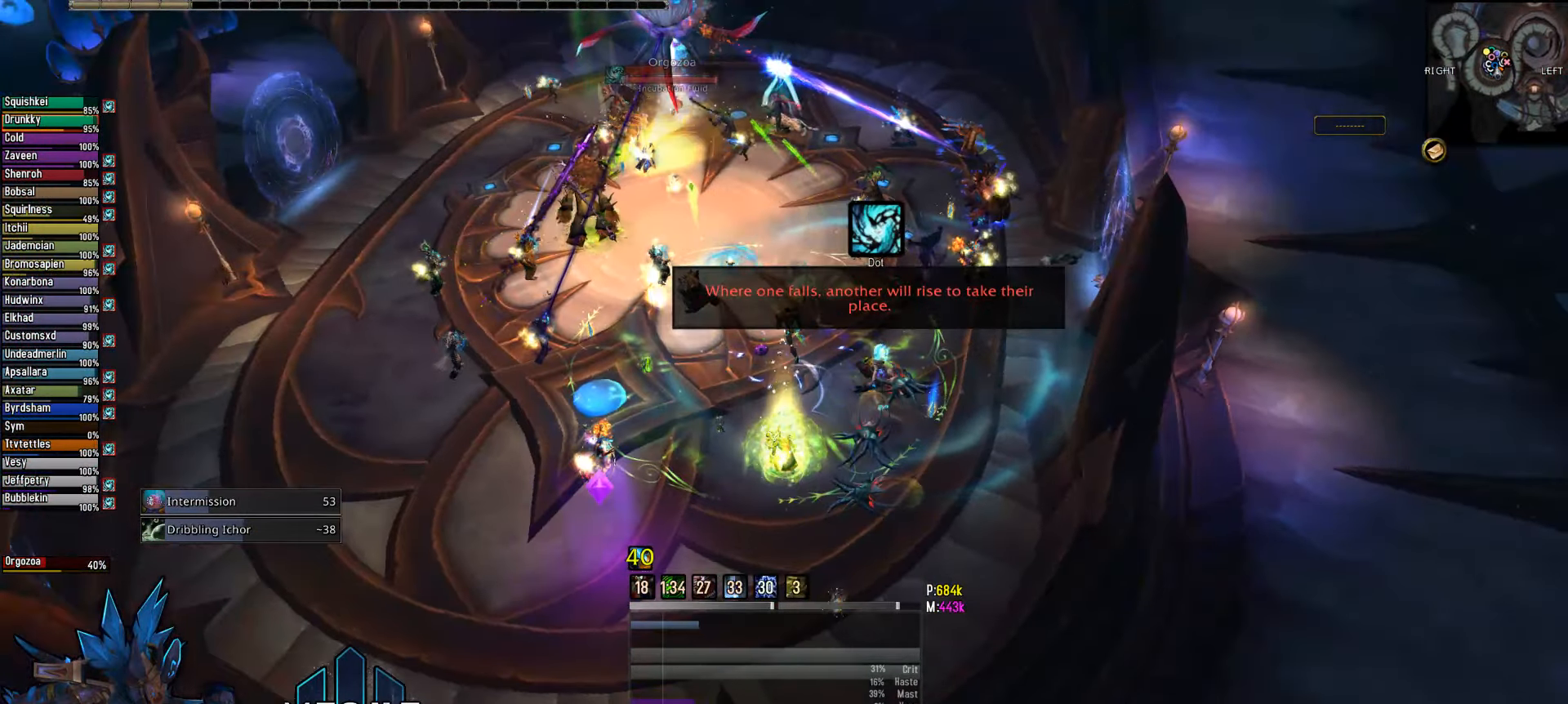
{"keys": [], "mouse": ["right"], "mouse_move": "still", "events": [[116, "mouse_left", "down"], [300, "mouse_left", "up"]]}
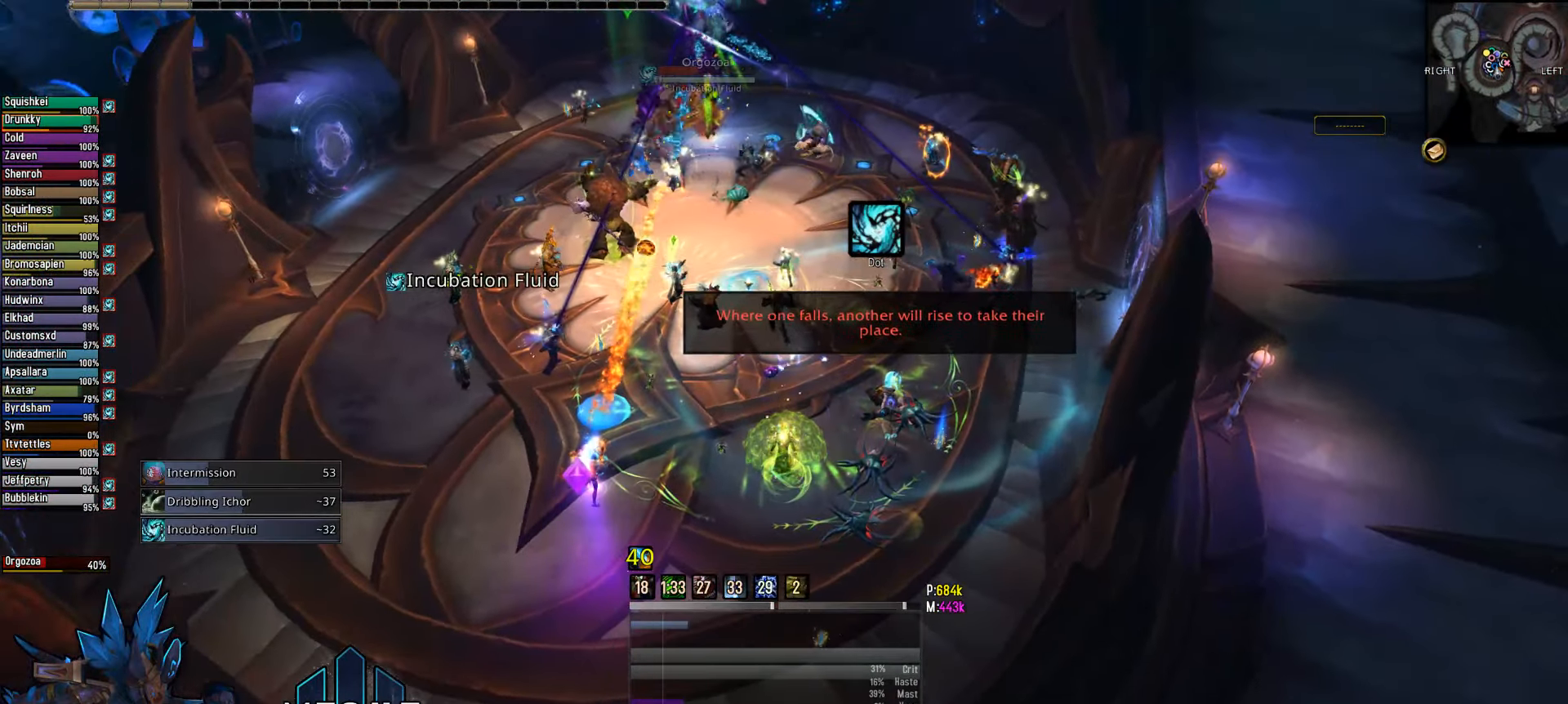
{"keys": [], "mouse": ["right"], "mouse_move": "still", "events": [[83, "mouse_right", "up"], [450, "mouse_right", "down"]]}
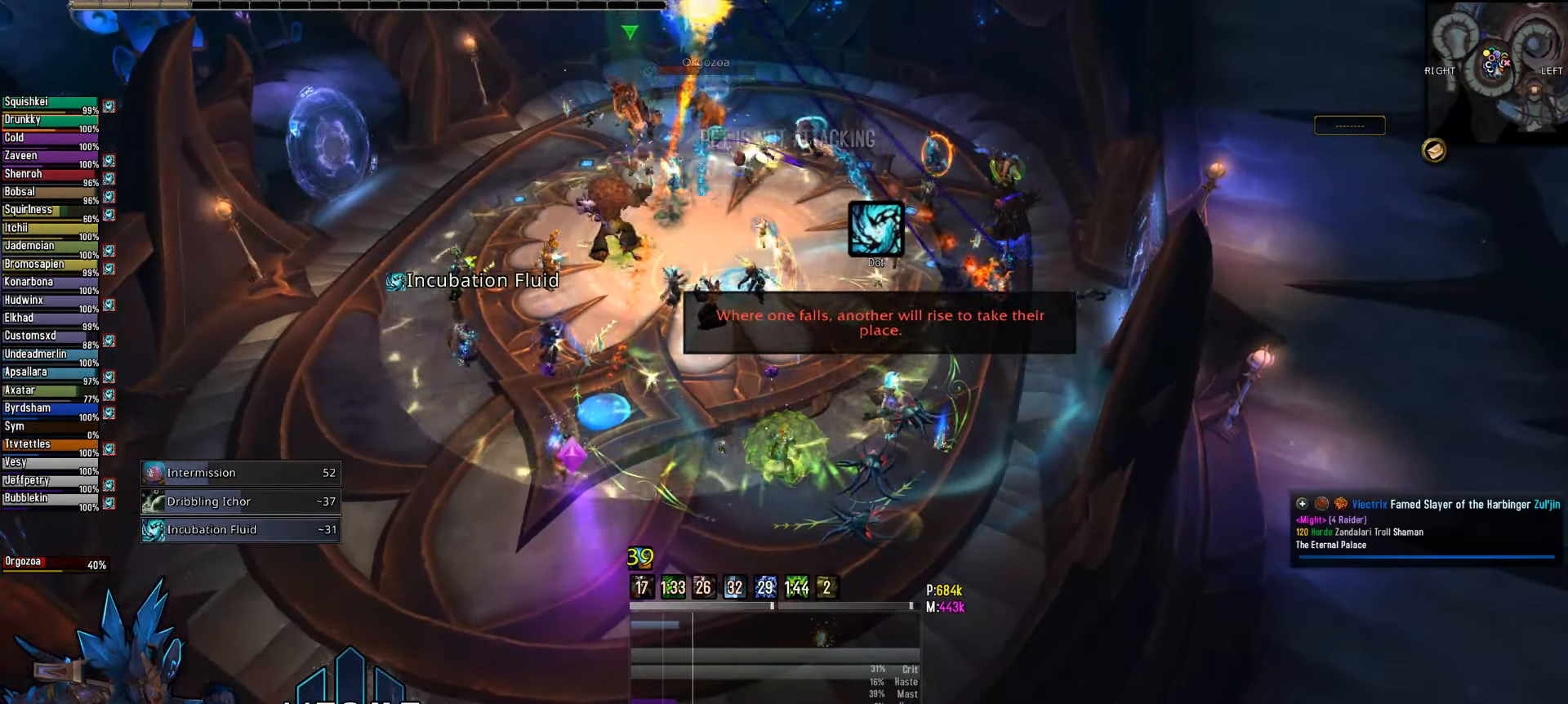
{"keys": ["e"], "mouse": ["left", "right"], "mouse_move": "left", "events": [[183, "mouse_left", "down"], [283, "e", "down"]]}
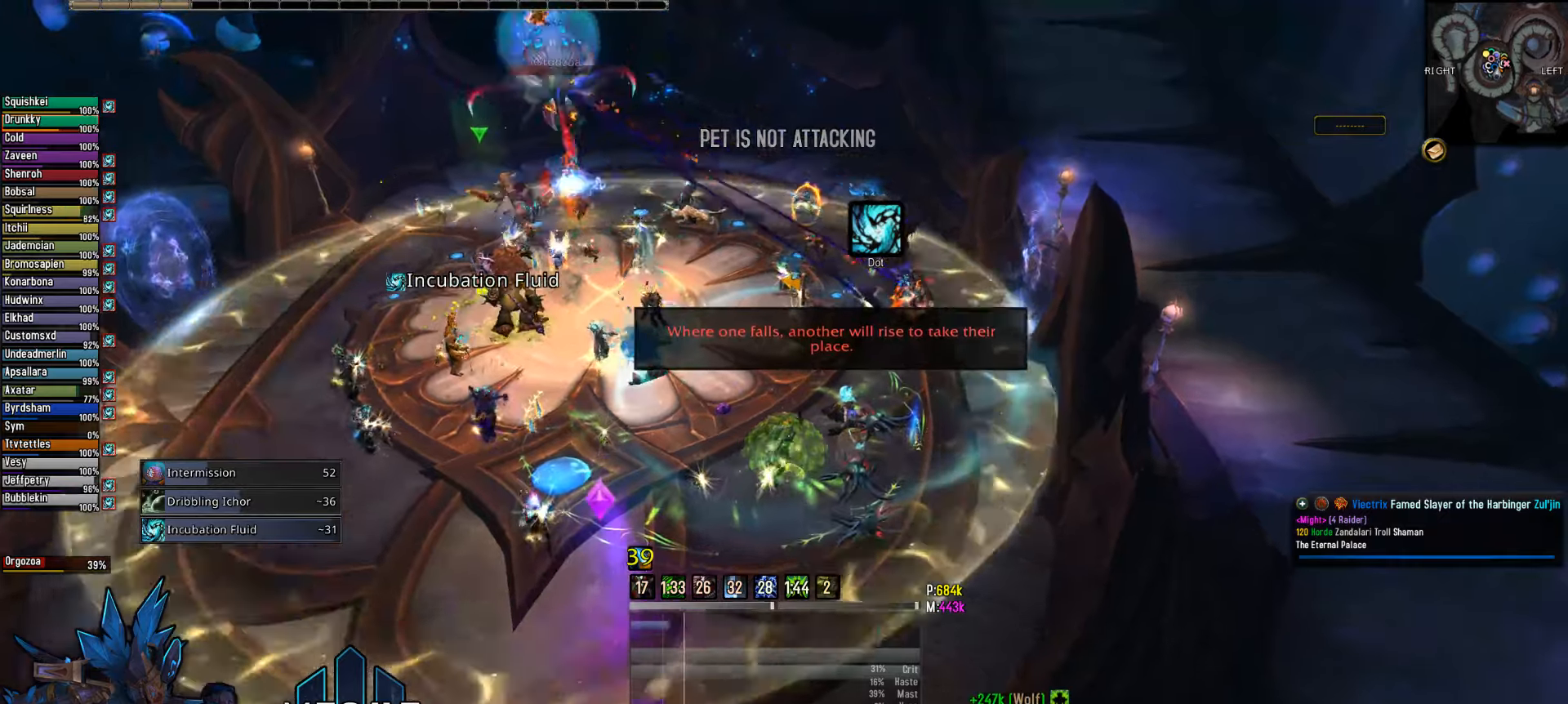
{"keys": ["3"], "mouse": [], "mouse_move": "right", "events": [[67, "e", "up"], [200, "mouse_left", "up"], [250, "mouse_right", "up"], [300, "tab", "down"], [383, "tab", "up"], [483, "3", "down"]]}
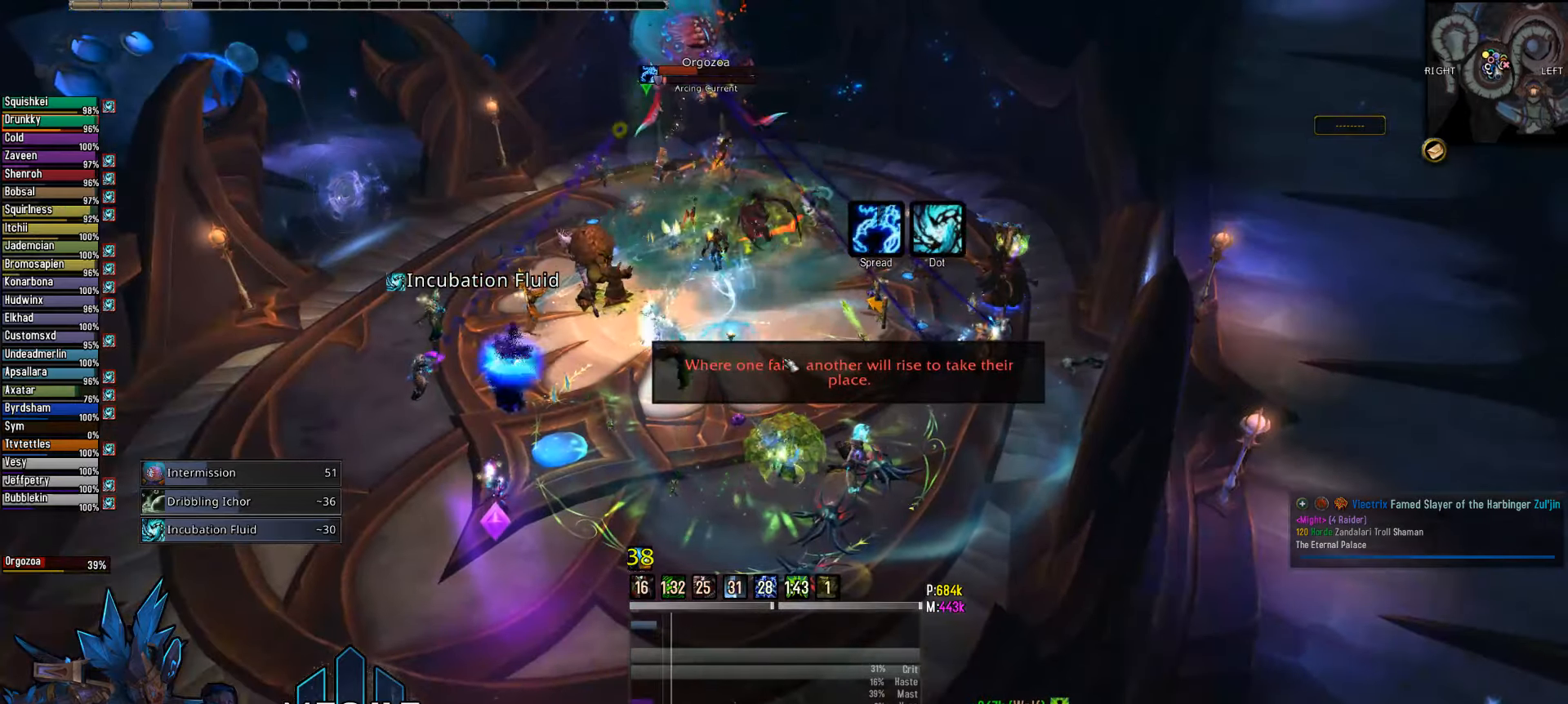
{"keys": [], "mouse": ["left", "right"], "mouse_move": "still", "events": [[117, "3", "up"], [367, "mouse_left", "down"], [400, "mouse_right", "down"]]}